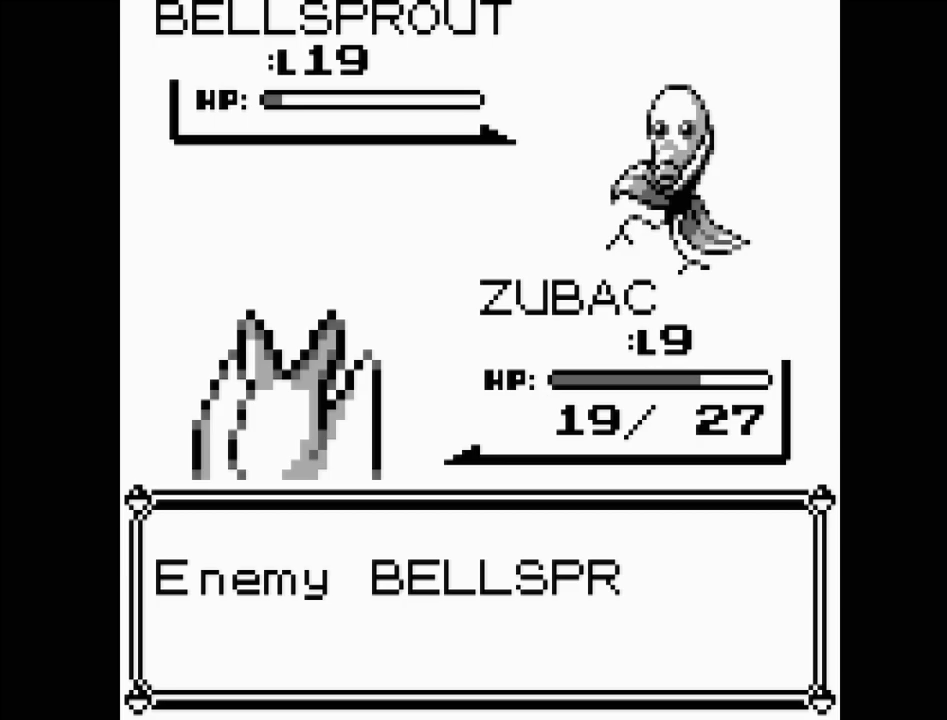
Gameplay with a controller (Nintendo layout); each line is a JSON object with the inputs held at the frame after it. "events" lists button and stick changes between this image and that frame as [ms after this image, input, new state], when the widget could be followed in between. Not read: L3 R3.
{"buttons": [], "events": []}
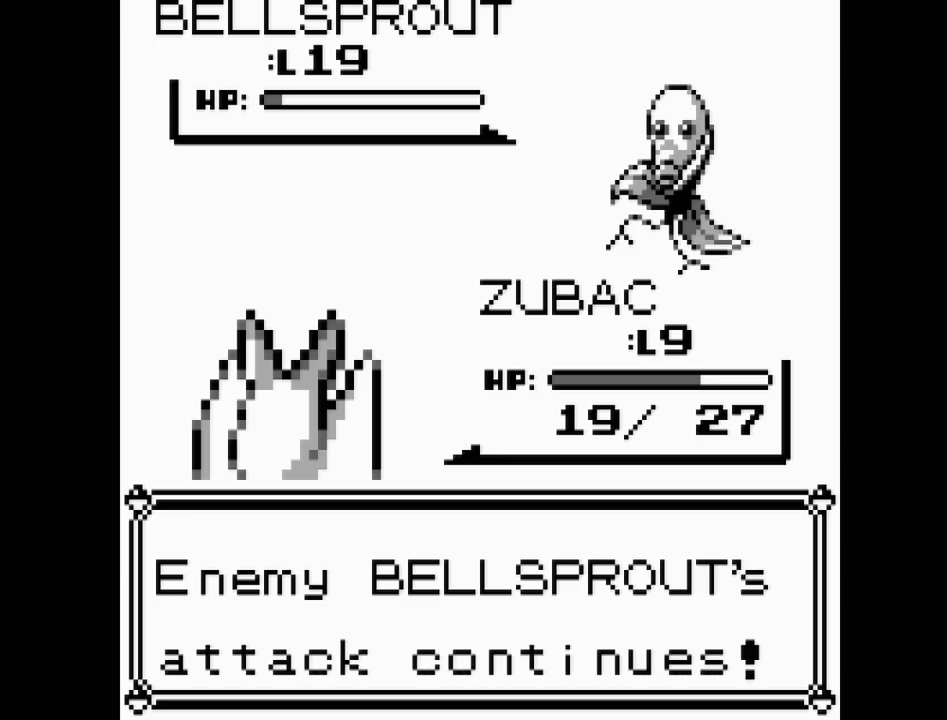
{"buttons": [], "events": []}
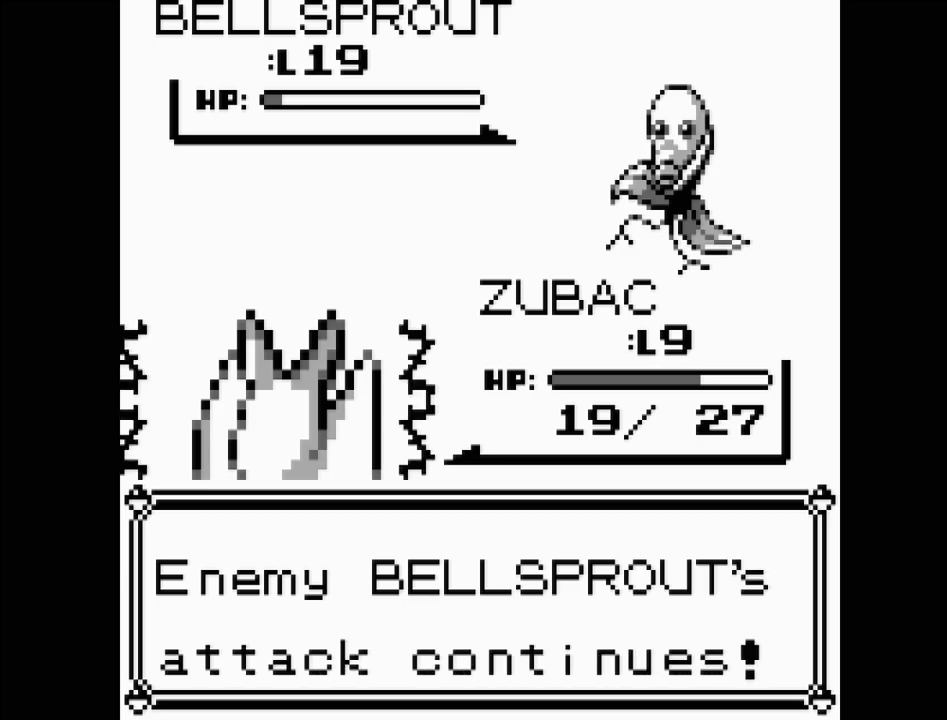
{"buttons": [], "events": []}
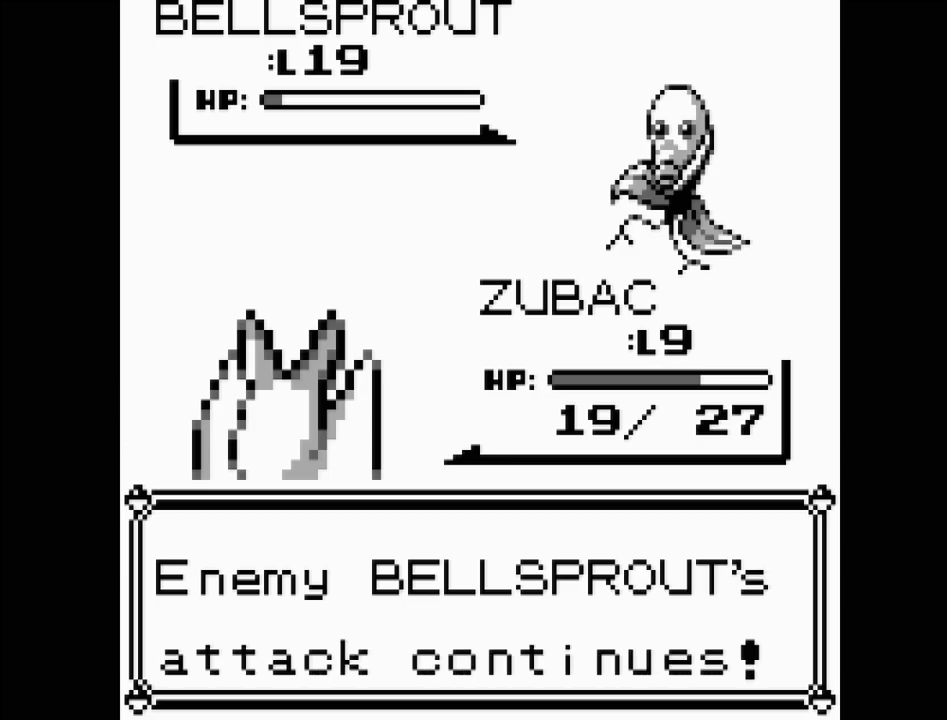
{"buttons": [], "events": []}
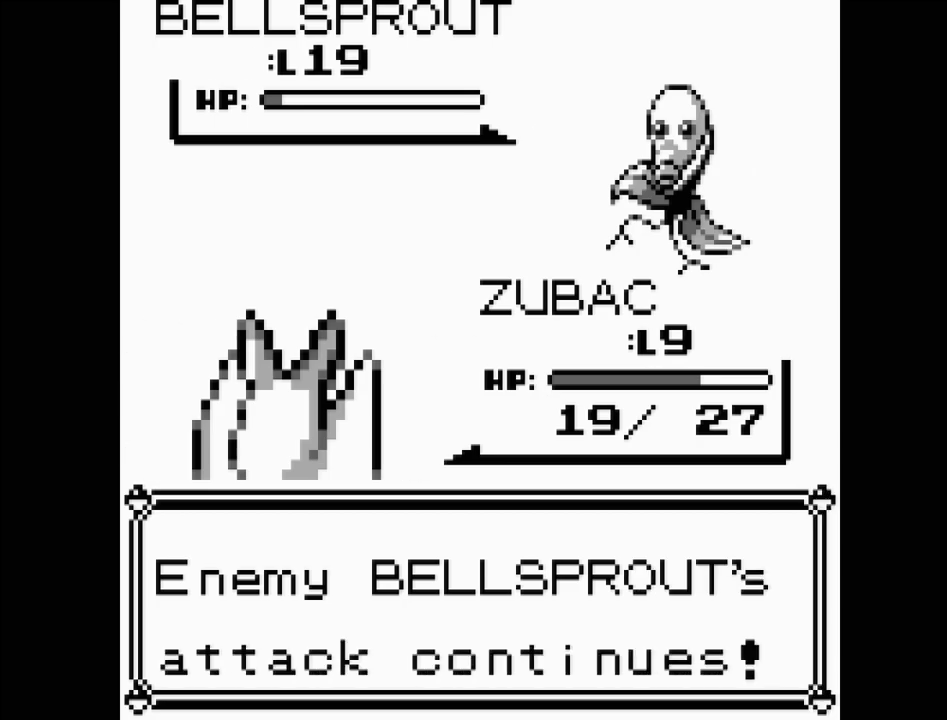
{"buttons": [], "events": []}
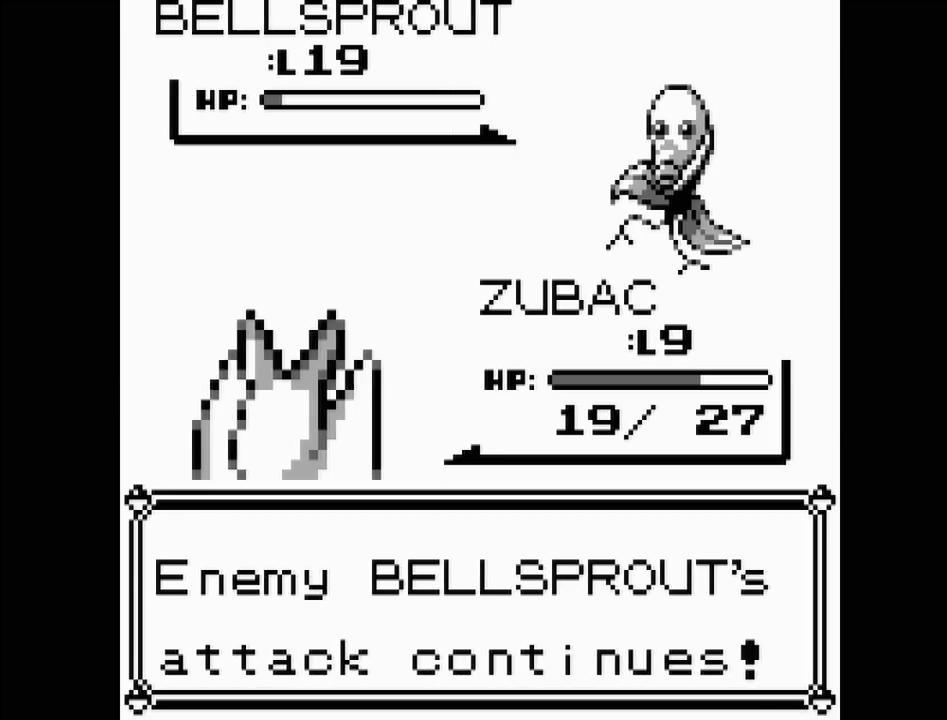
{"buttons": [], "events": []}
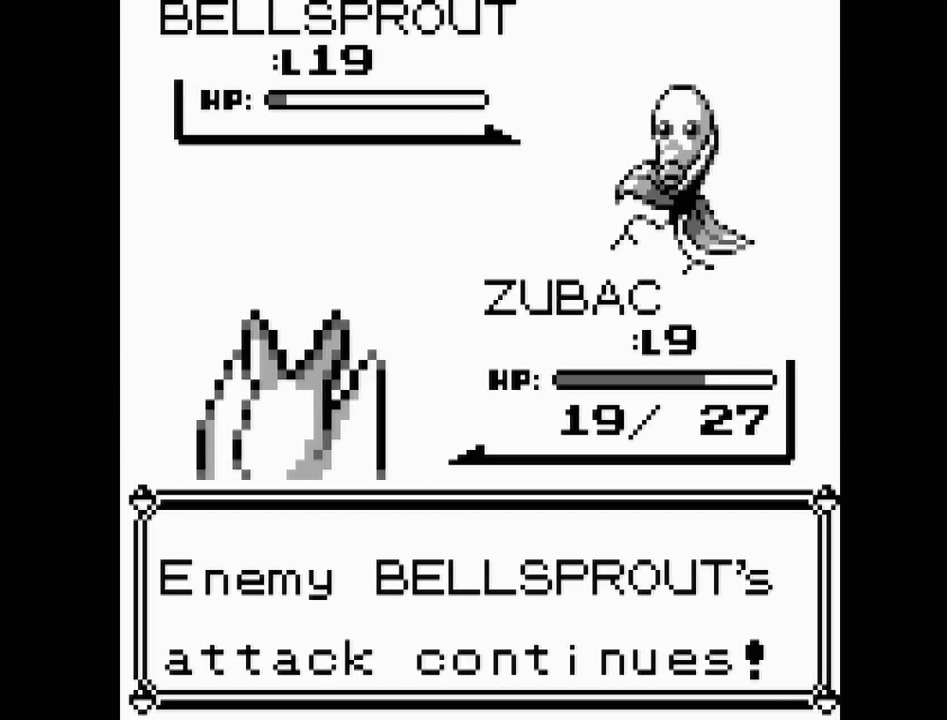
{"buttons": [], "events": []}
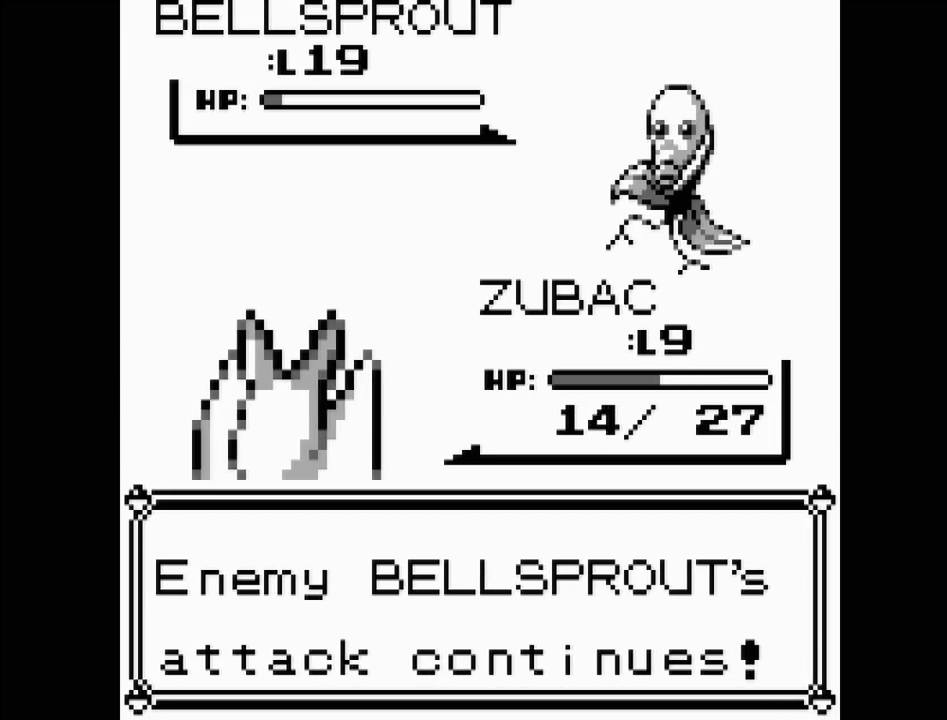
{"buttons": [], "events": []}
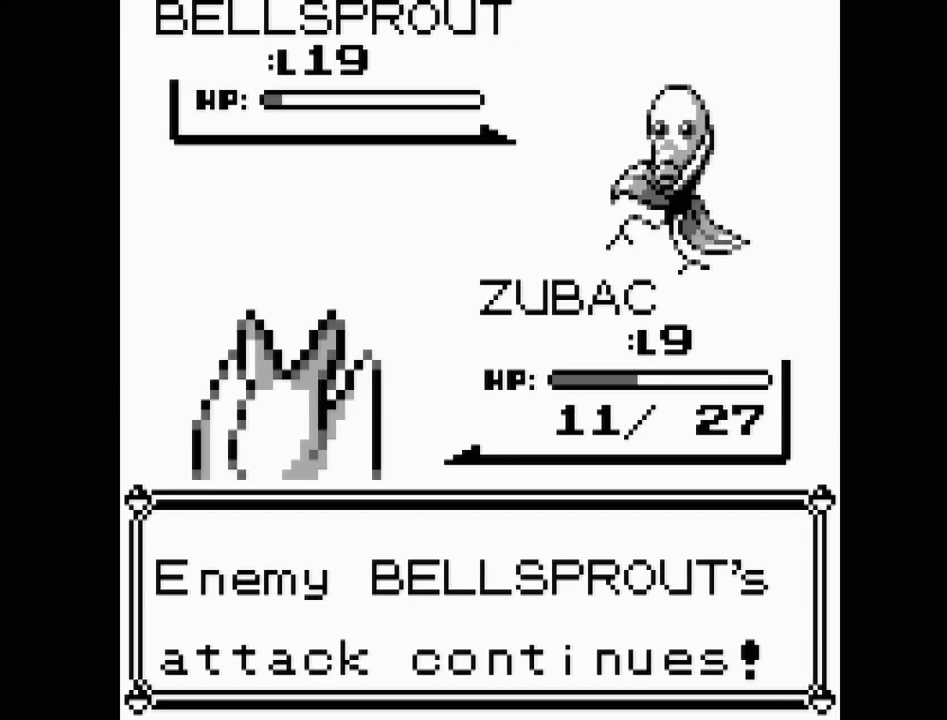
{"buttons": [], "events": [[17, "A", "down"], [183, "A", "up"], [300, "A", "down"], [483, "A", "up"]]}
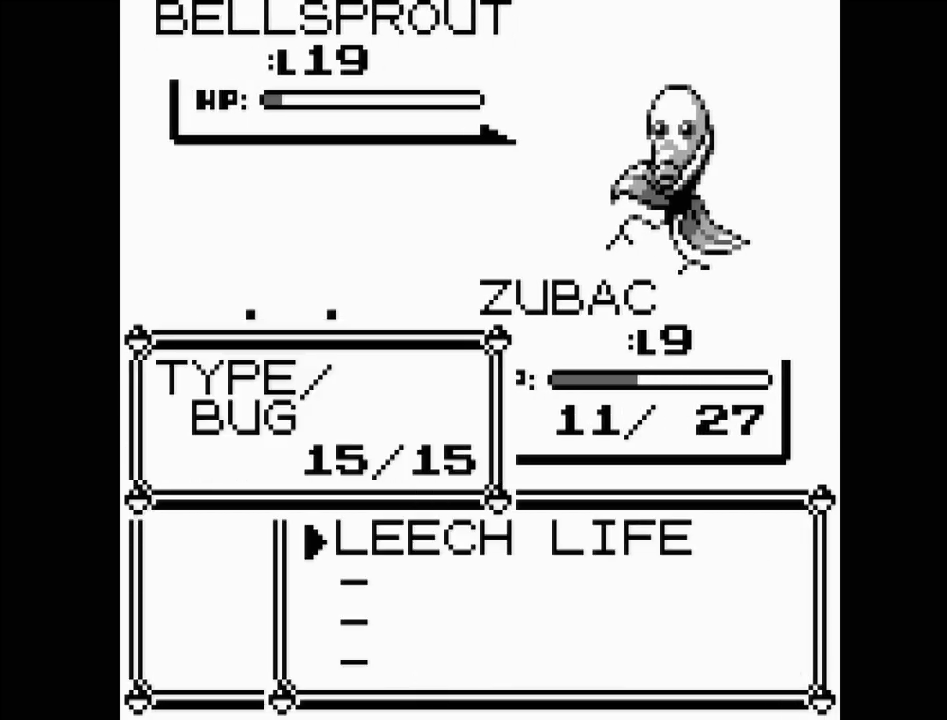
{"buttons": ["A"], "events": [[450, "A", "down"]]}
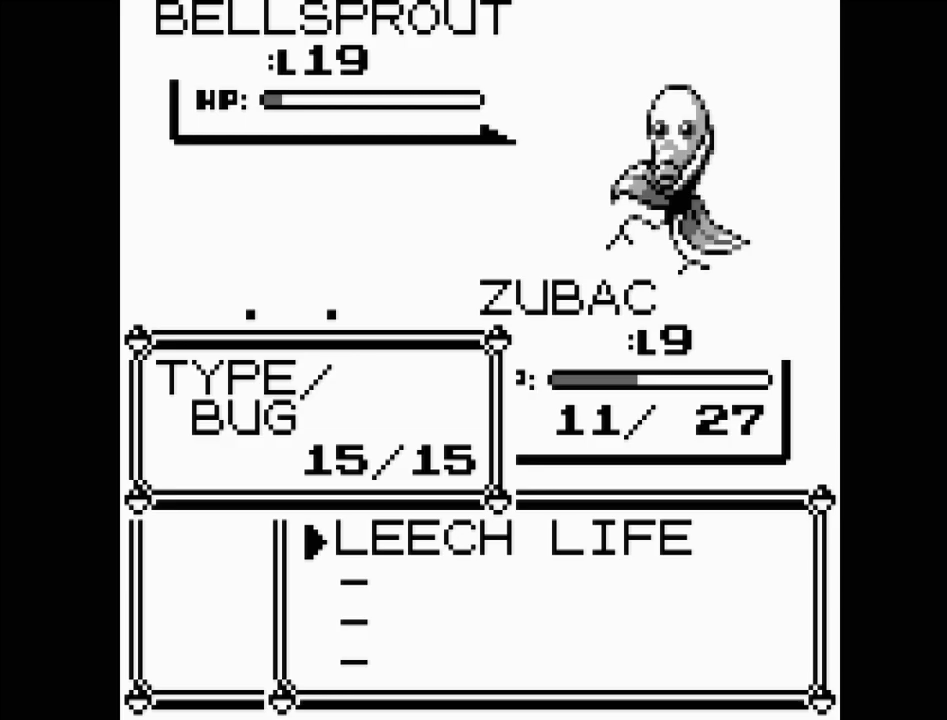
{"buttons": ["A"], "events": [[117, "A", "up"], [217, "A", "down"], [350, "A", "up"], [417, "A", "down"]]}
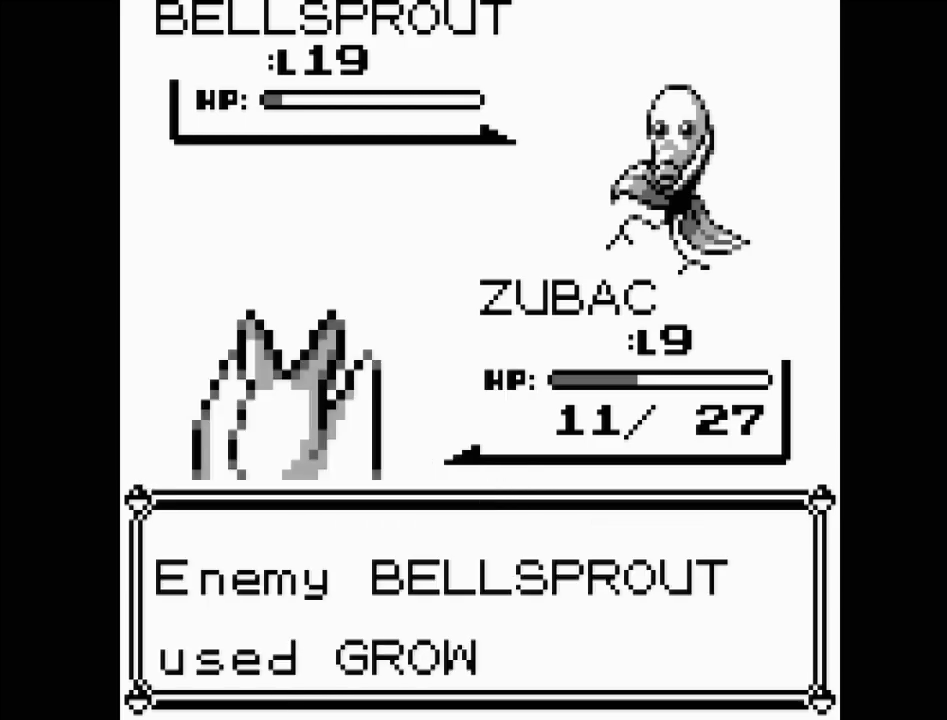
{"buttons": ["A"], "events": [[33, "A", "up"], [117, "A", "down"], [200, "A", "up"], [267, "A", "down"], [367, "A", "up"], [433, "A", "down"]]}
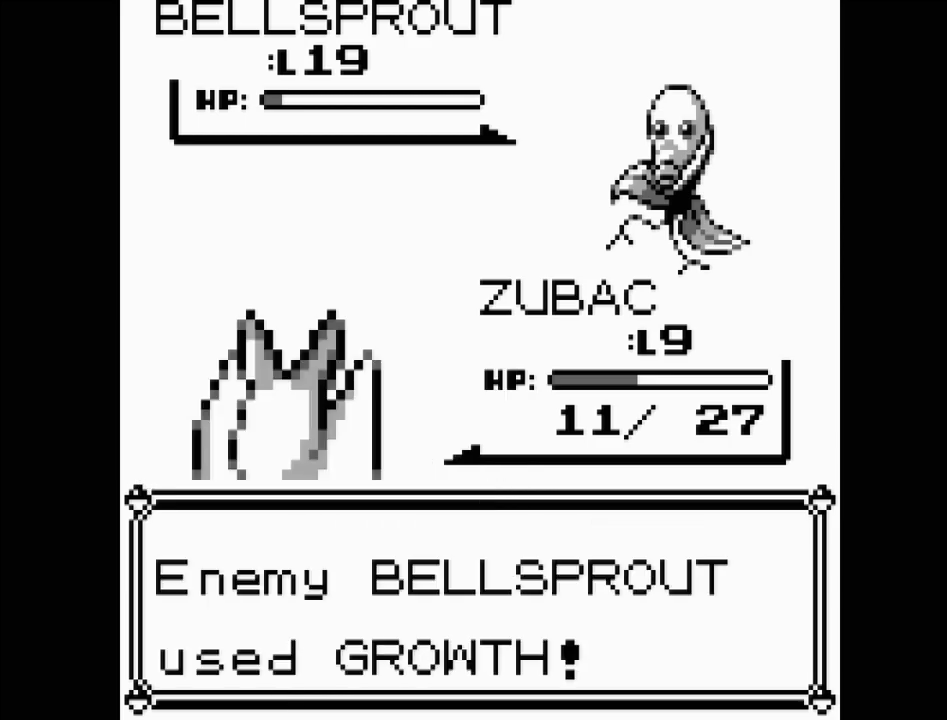
{"buttons": ["A"], "events": [[33, "A", "up"], [100, "A", "down"], [200, "A", "up"], [267, "A", "down"], [367, "A", "up"], [450, "A", "down"]]}
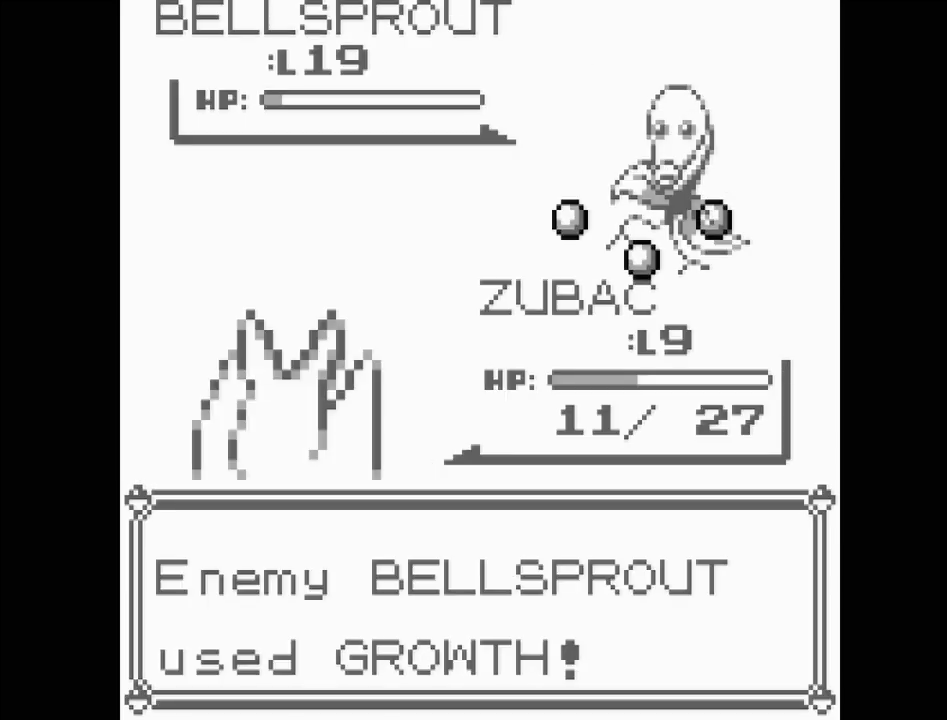
{"buttons": [], "events": [[50, "A", "up"], [117, "A", "down"], [250, "A", "up"], [333, "A", "down"], [450, "A", "up"]]}
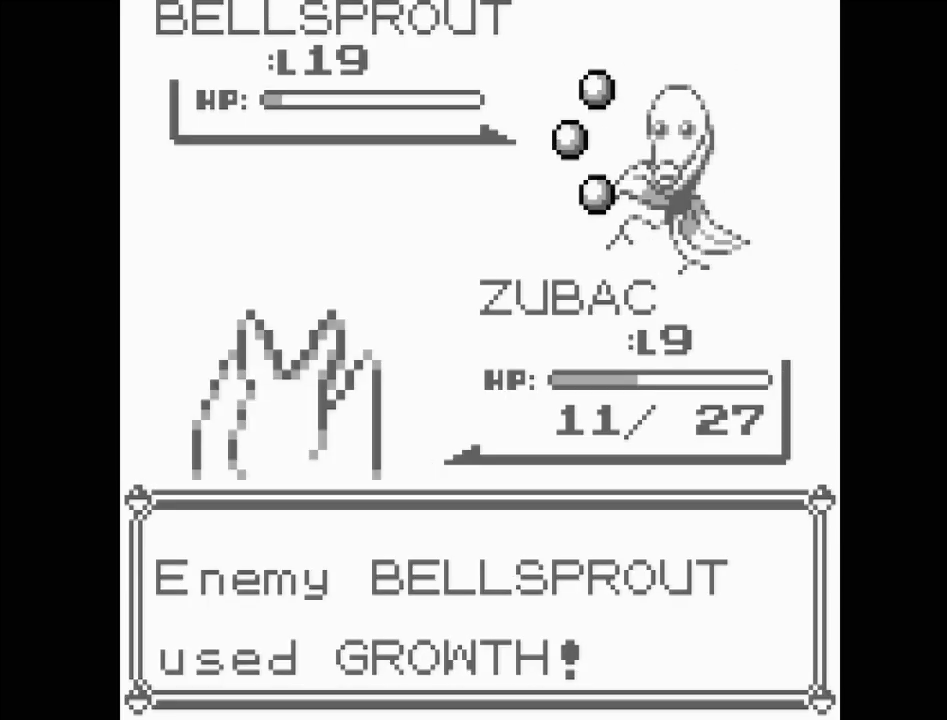
{"buttons": ["A"], "events": [[50, "A", "down"], [150, "A", "up"], [233, "A", "down"], [333, "A", "up"], [433, "A", "down"]]}
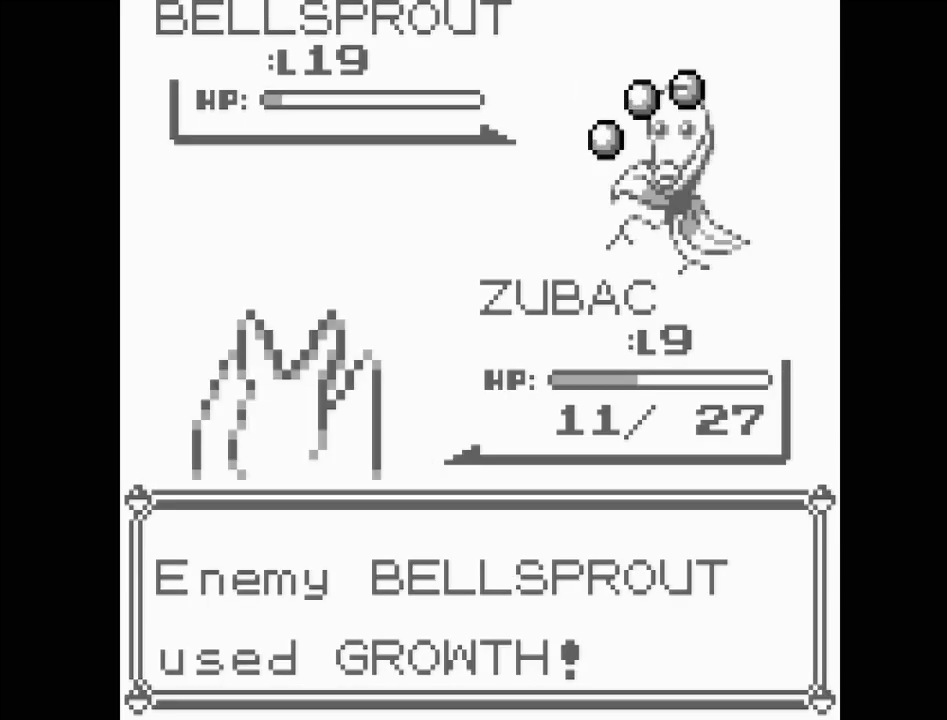
{"buttons": [], "events": [[50, "A", "up"], [150, "A", "down"], [233, "A", "up"], [333, "A", "down"], [467, "A", "up"]]}
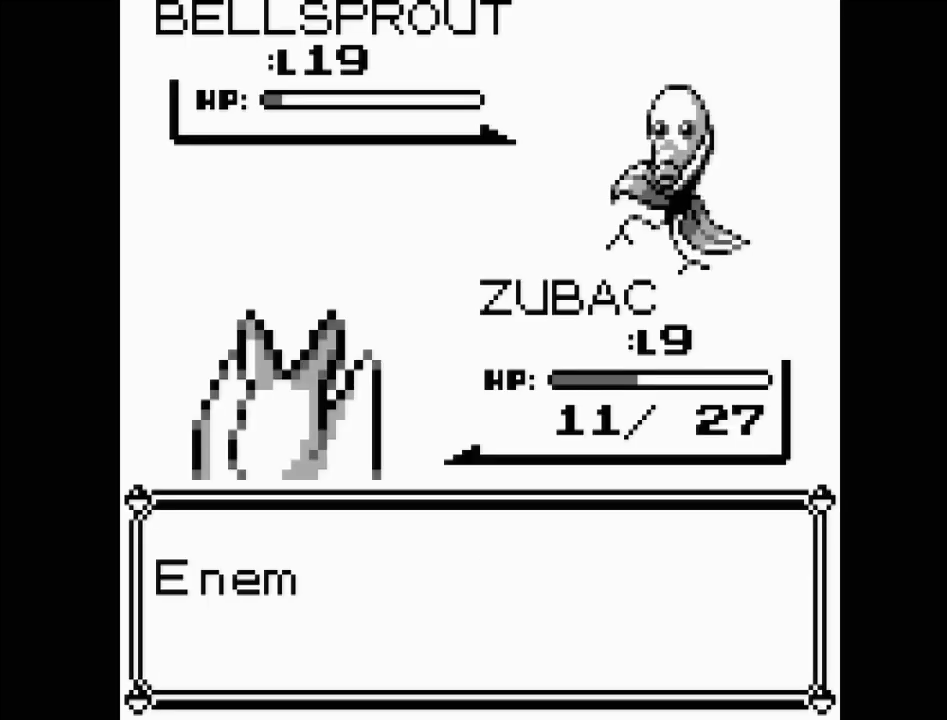
{"buttons": [], "events": [[33, "A", "down"], [150, "A", "up"], [250, "A", "down"], [333, "A", "up"]]}
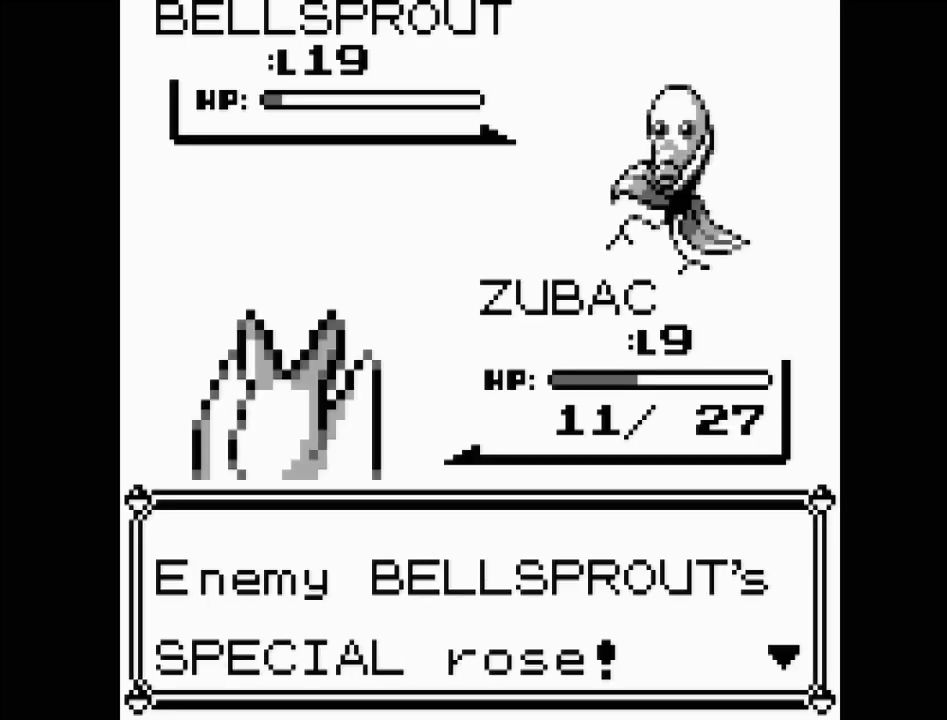
{"buttons": [], "events": [[250, "A", "down"], [400, "A", "up"]]}
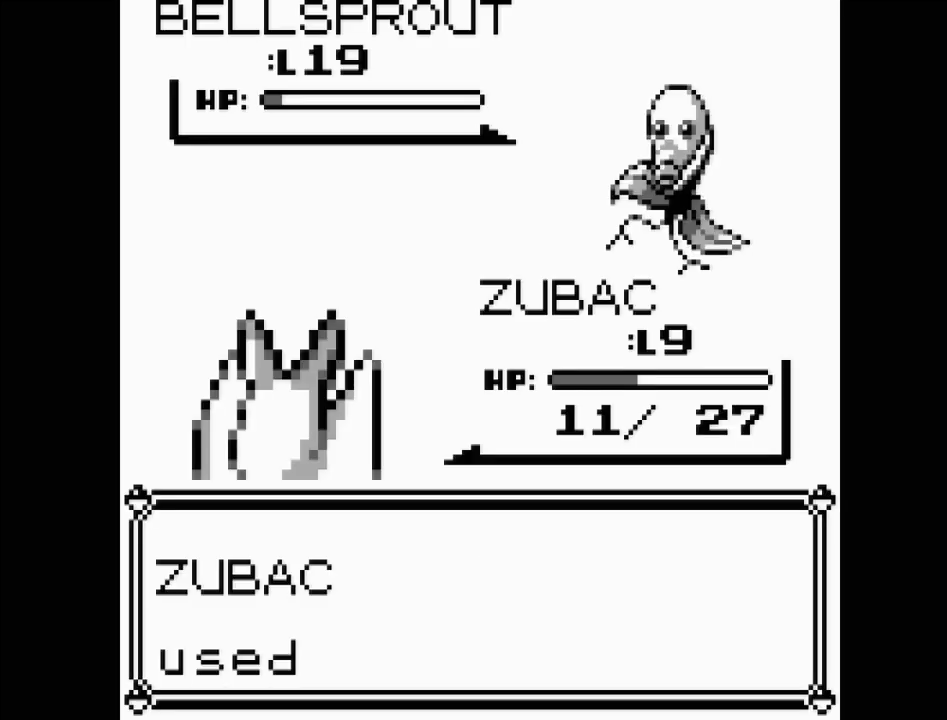
{"buttons": [], "events": []}
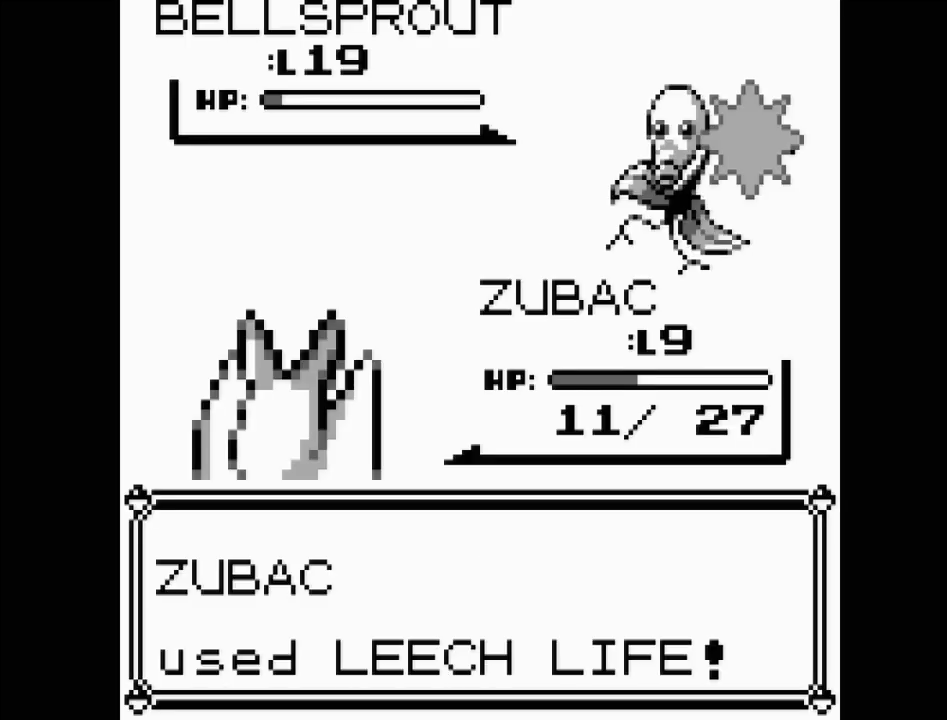
{"buttons": [], "events": [[83, "A", "down"], [250, "A", "up"]]}
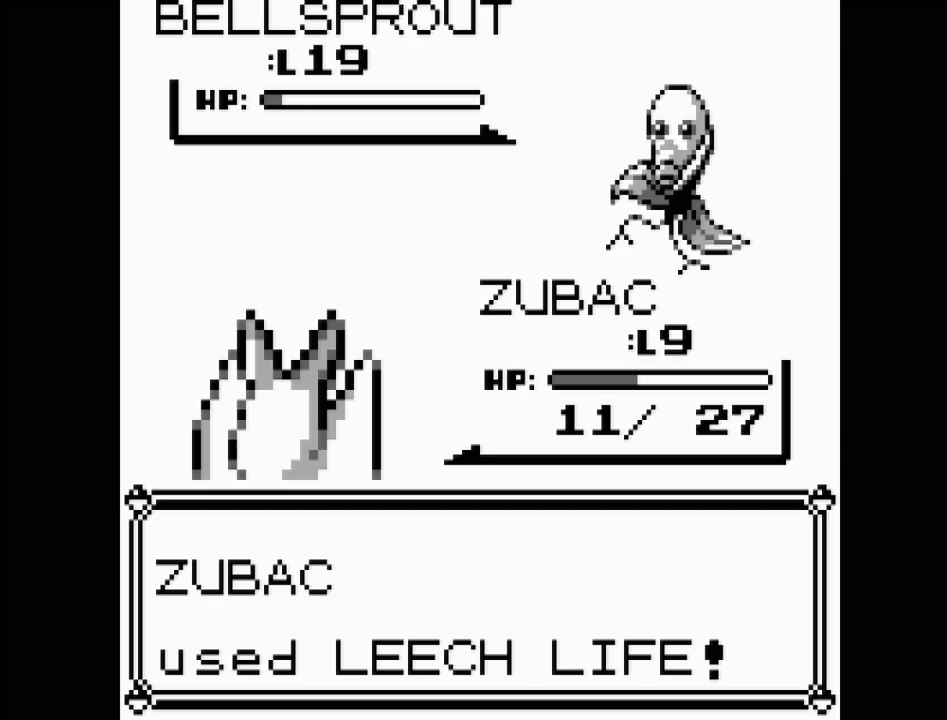
{"buttons": [], "events": []}
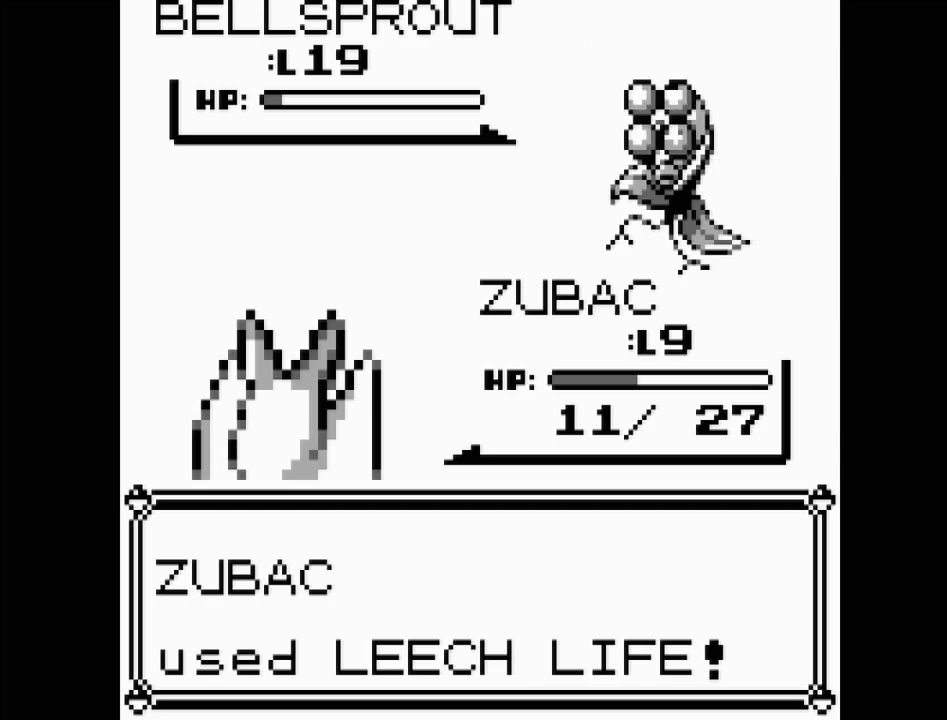
{"buttons": [], "events": []}
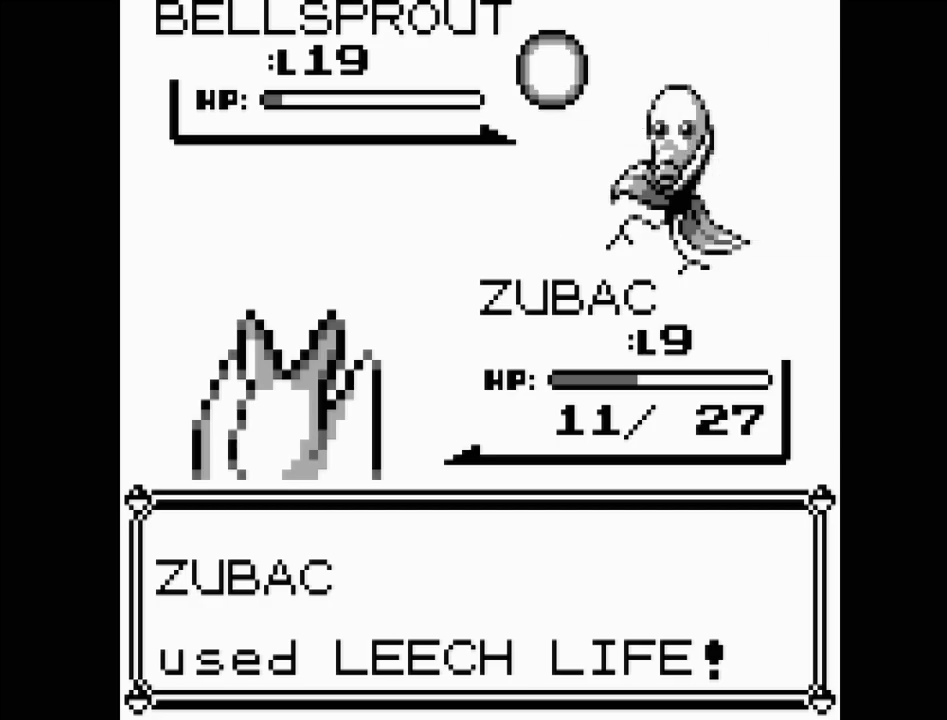
{"buttons": [], "events": []}
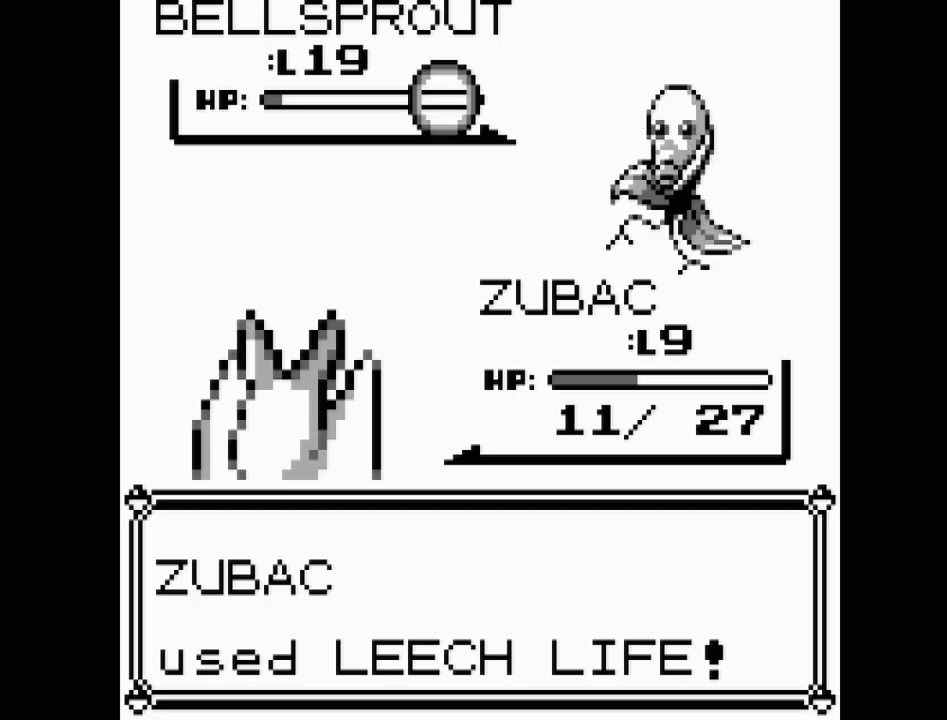
{"buttons": [], "events": []}
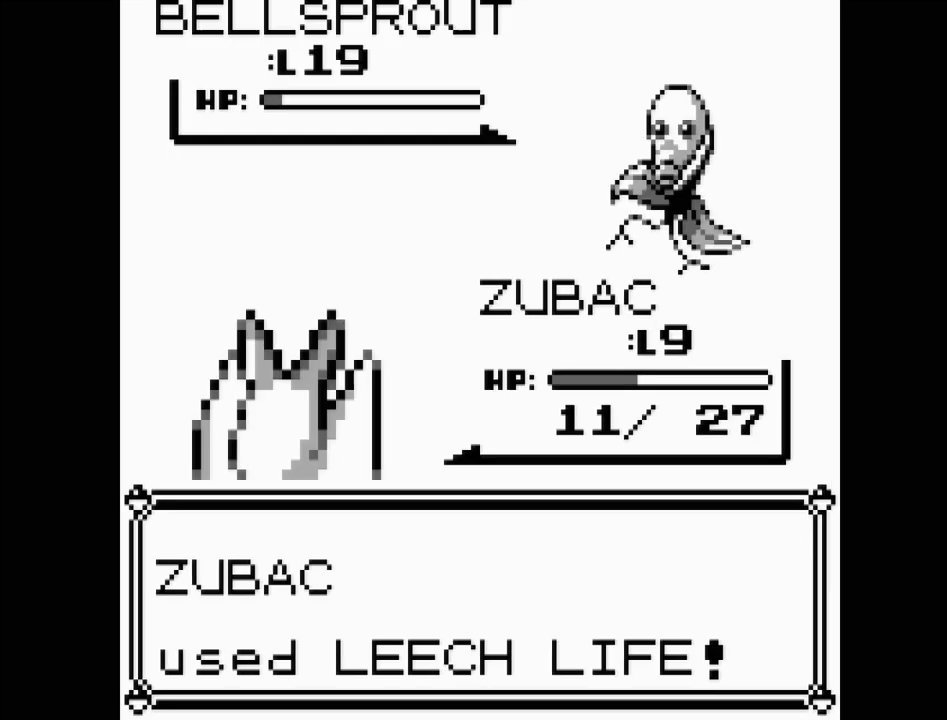
{"buttons": [], "events": []}
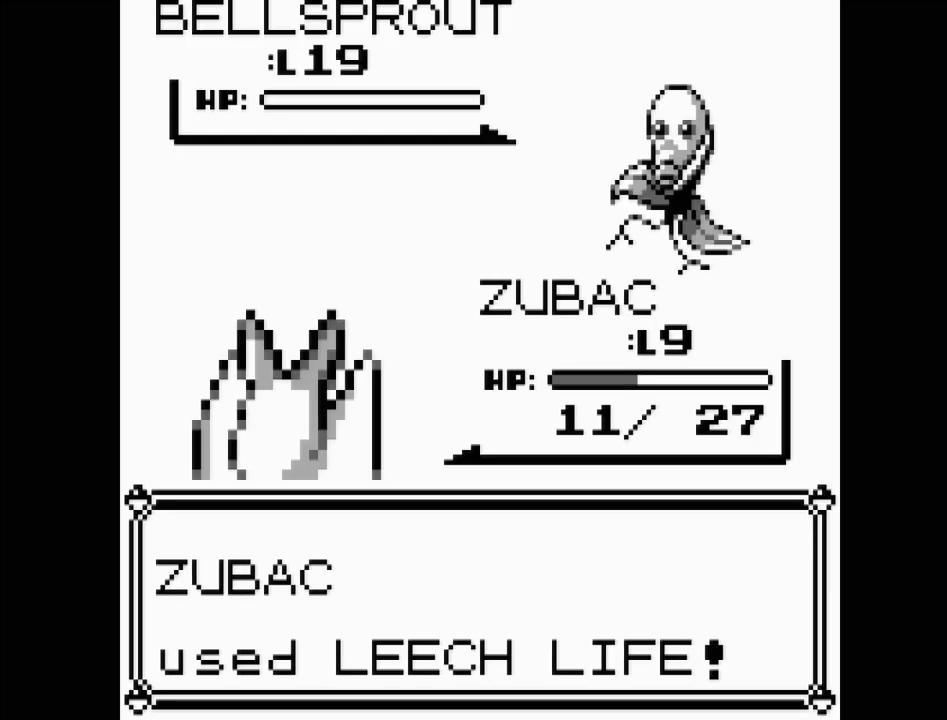
{"buttons": [], "events": []}
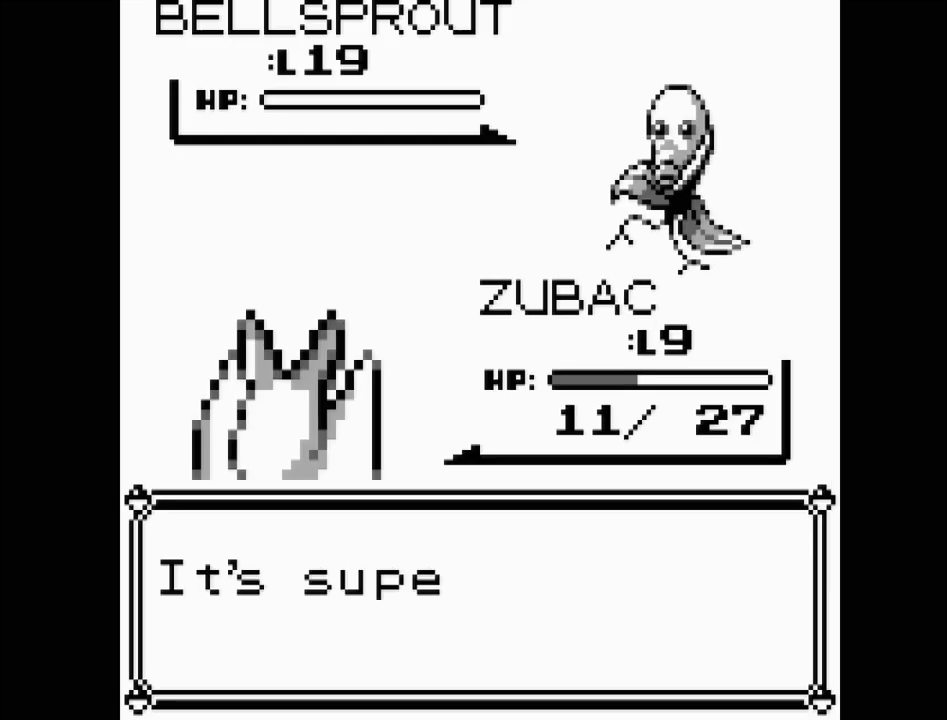
{"buttons": [], "events": []}
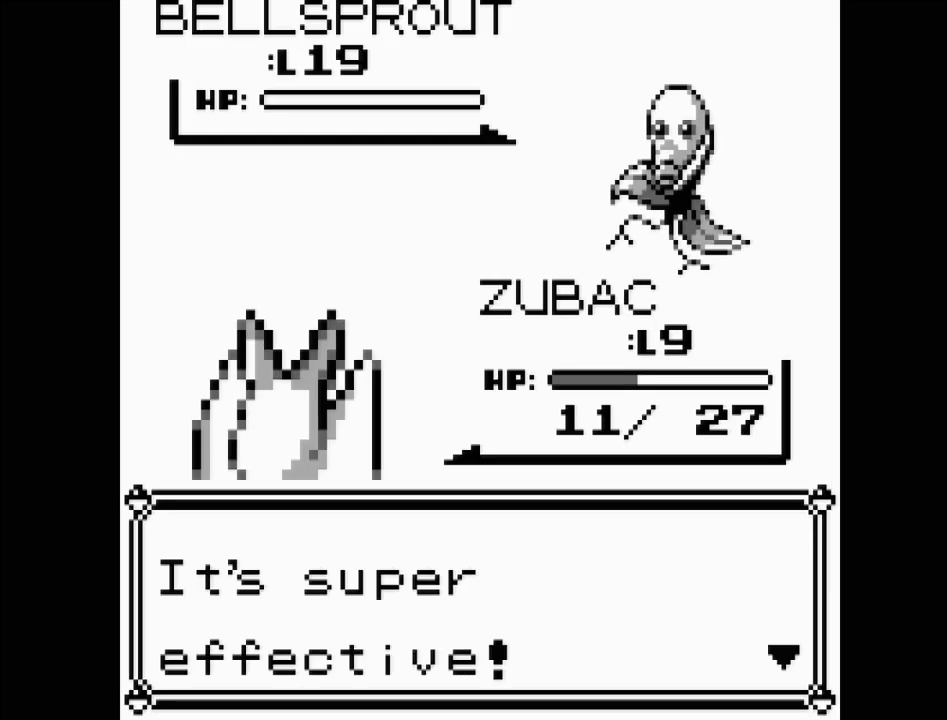
{"buttons": [], "events": []}
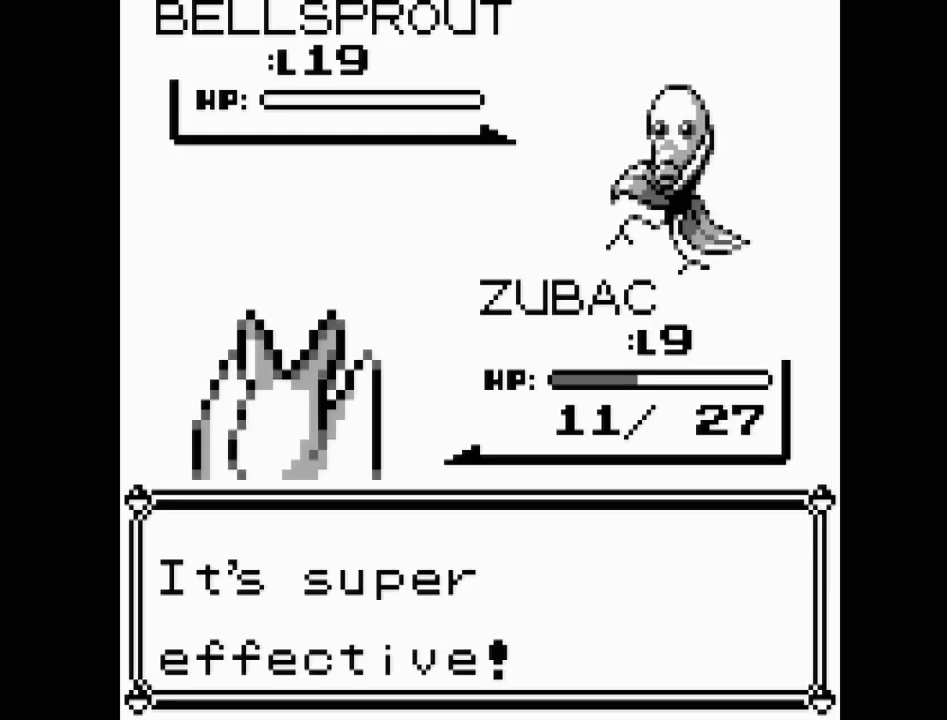
{"buttons": [], "events": []}
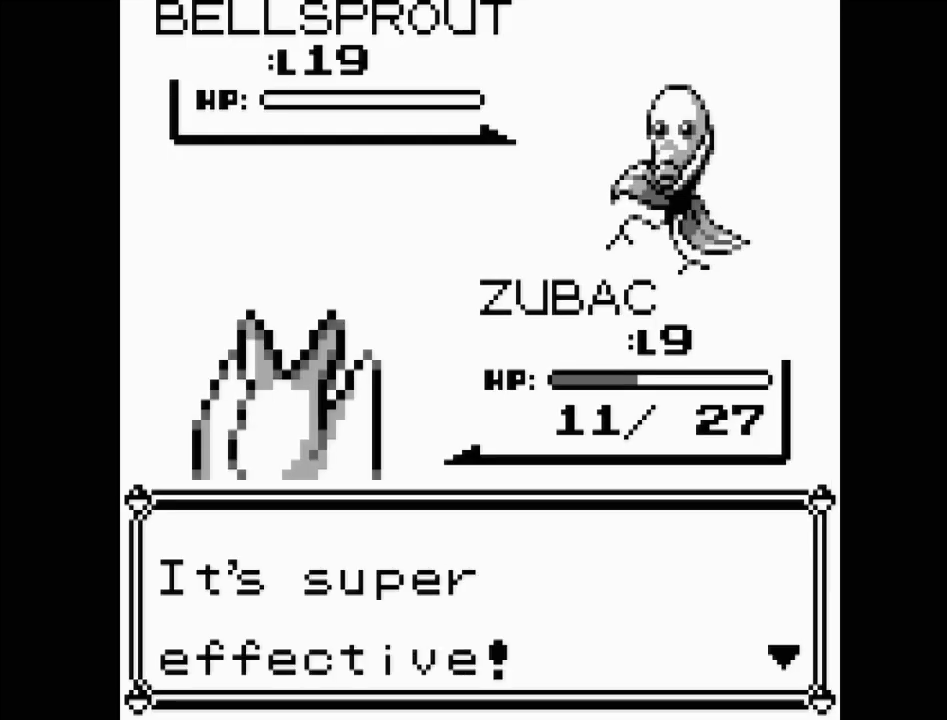
{"buttons": [], "events": [[183, "A", "down"], [367, "A", "up"]]}
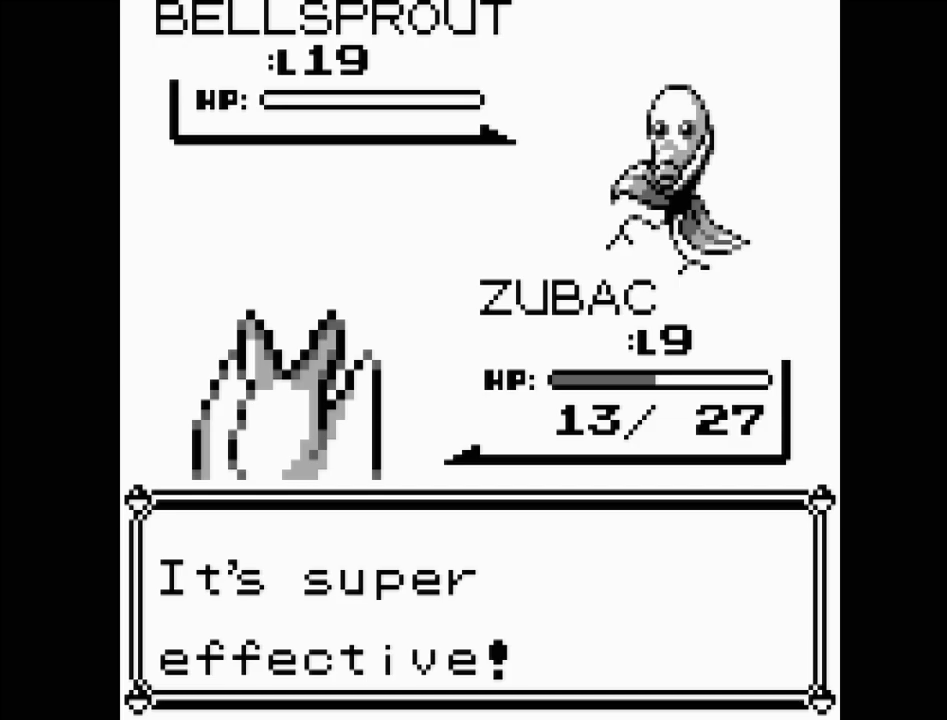
{"buttons": [], "events": []}